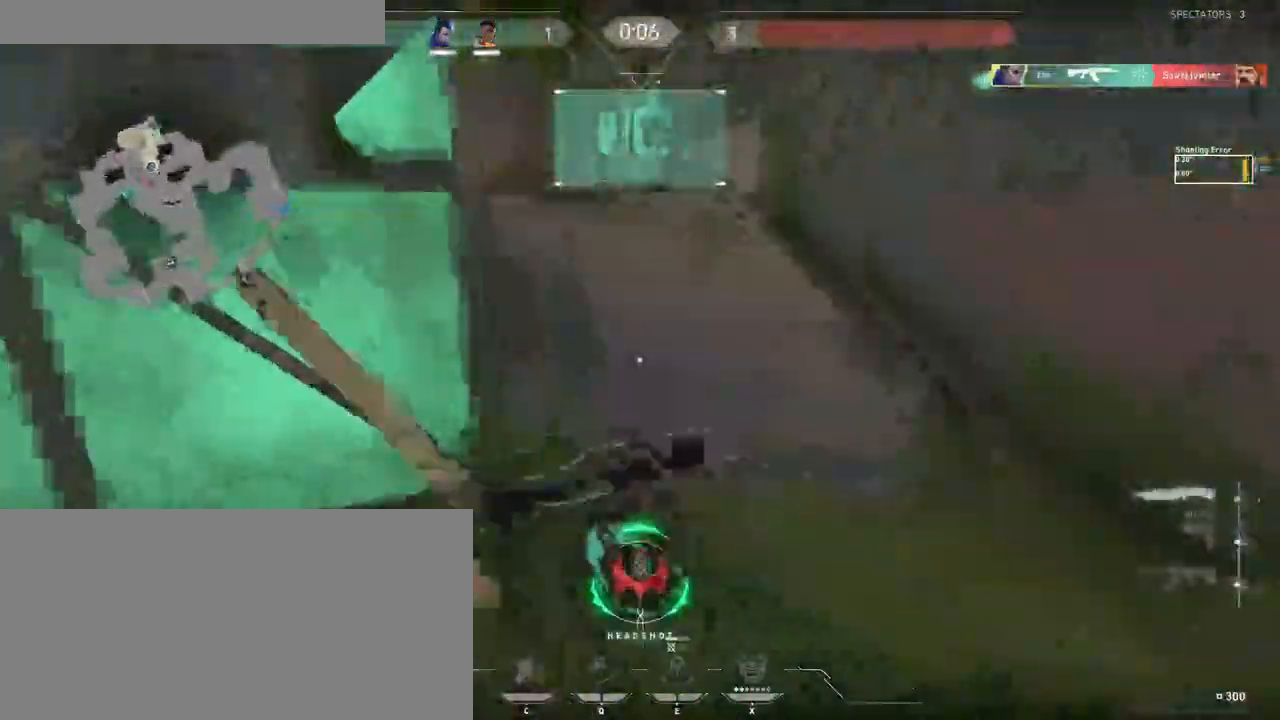
Gameplay with keyboard and mouse; each line is a JSON object with the keys and mouse buttons held at the frame after it. "events" lists presses ("down") and releases ("up") of "a", "ctrl", "d", "e", "f", "q", "r", "s", "shift", "space", "tab", "w", "mouse_left", "mouse_wheel", "mouse_right", "mouse_mb4" and "mouse_mb5" between this image and that frame as [ms after this image, input, new state], when the widget could be followed in between. "mouse_left", "mouse_wheel", "mouse_right", "mouse_mb4", "mouse_mb5" = the "left", "wheel", "right", "mb4", "mb5" buttons of the "mouse" list. No other keys are recorded. Fast repeated clicks can show as one long hold. "wheel" means that the mouse wheel is clicked or scrolled. Mouse movement is not recorded.
{"keys": ["e", "space", "w"], "mouse": [], "events": [[500, "e", "down"], [500, "space", "down"]]}
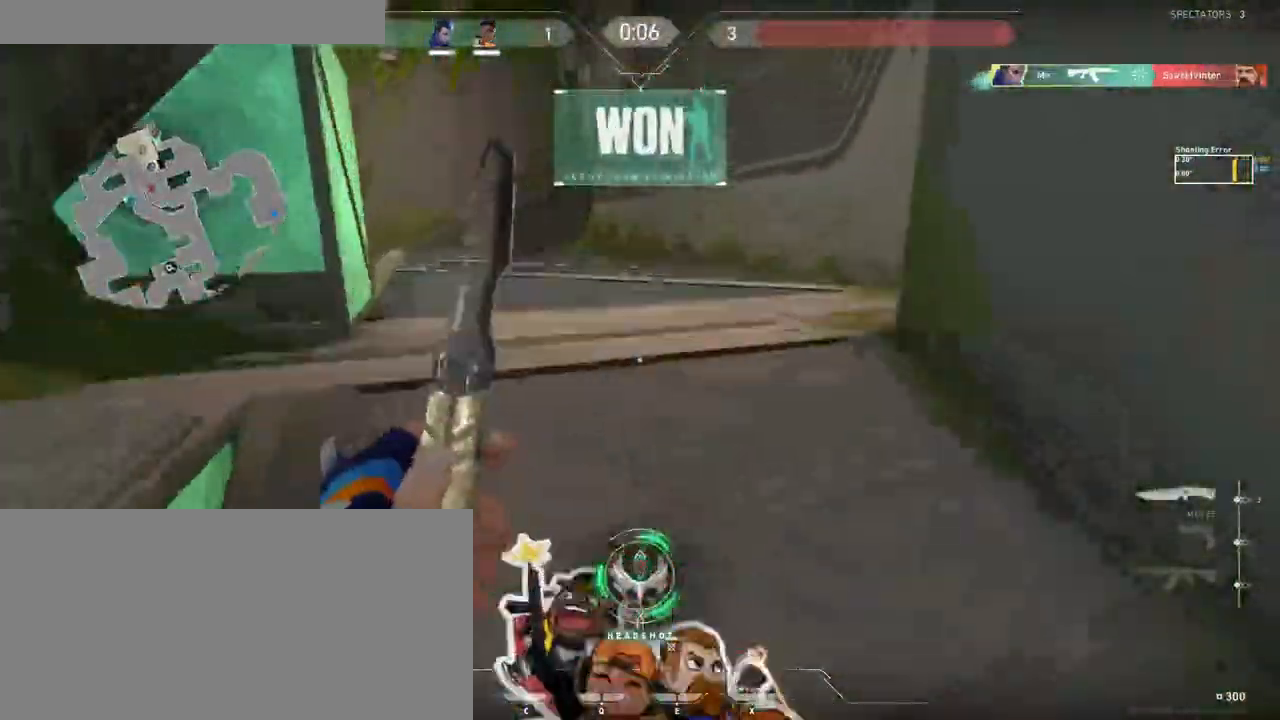
{"keys": ["a"], "mouse": [], "events": [[66, "a", "down"], [133, "e", "up"], [166, "w", "up"], [183, "space", "up"]]}
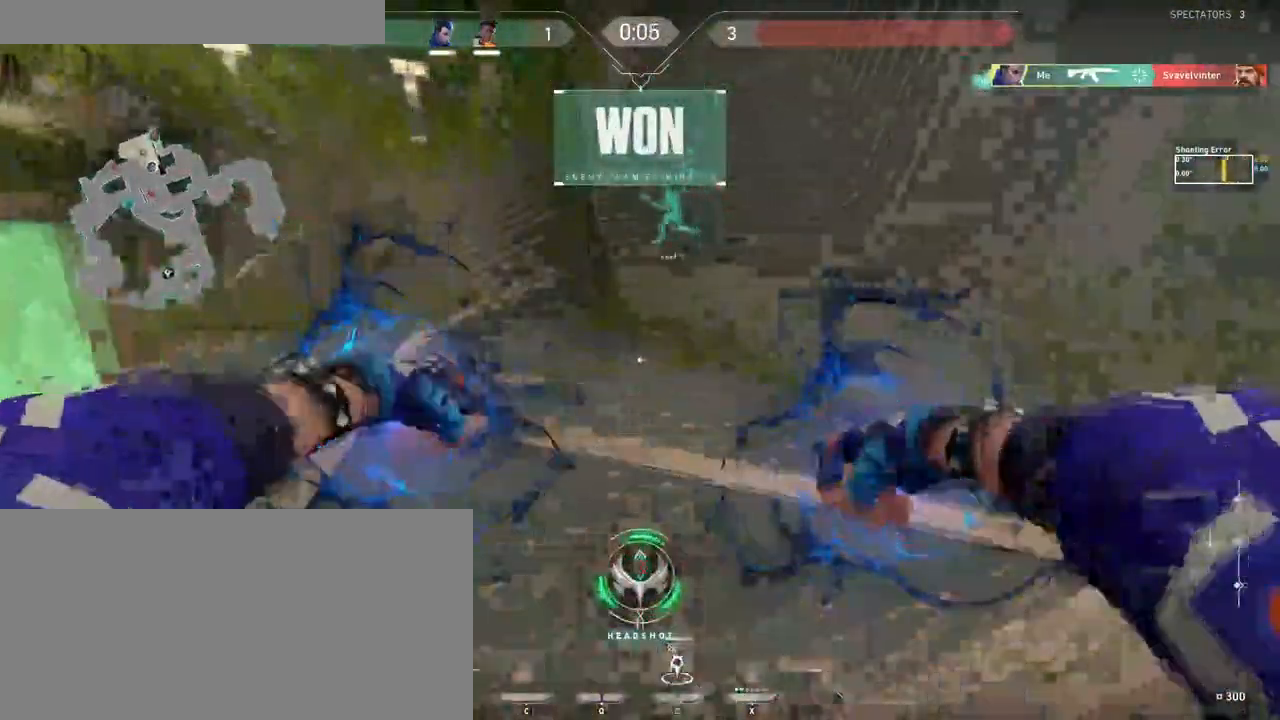
{"keys": [], "mouse": []}
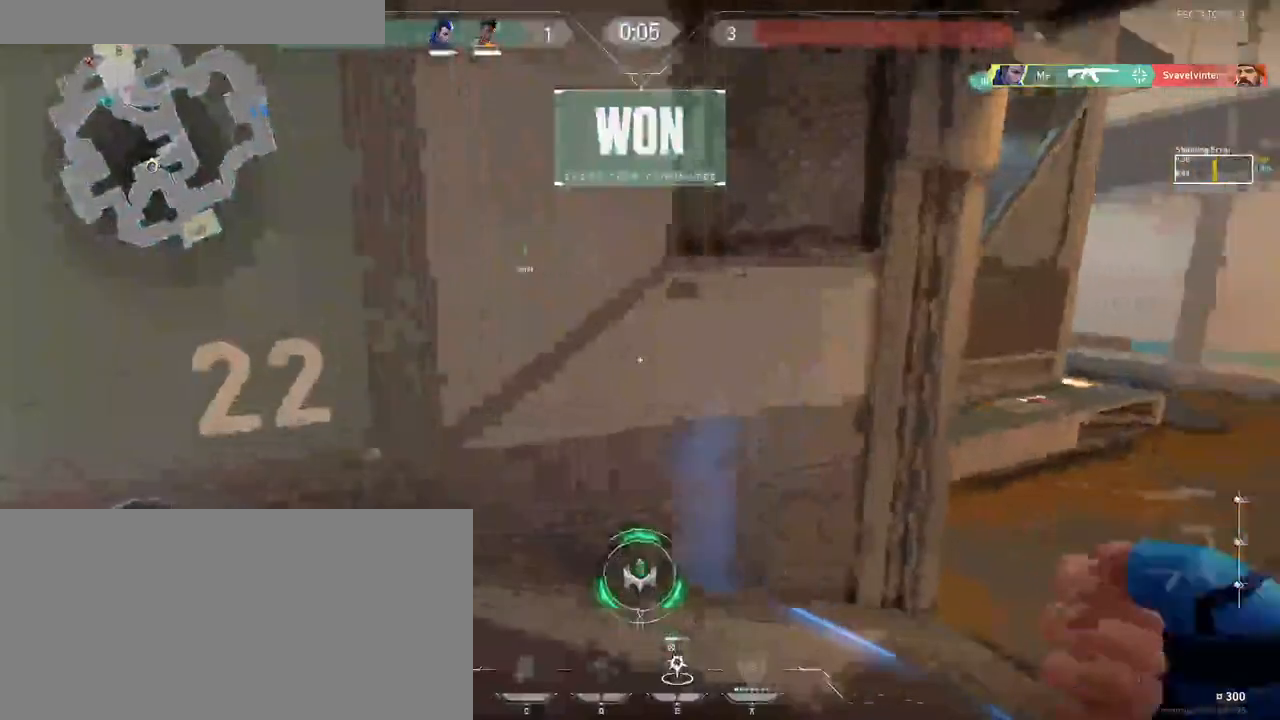
{"keys": [], "mouse": [], "events": [[166, "w", "down"], [283, "w", "up"]]}
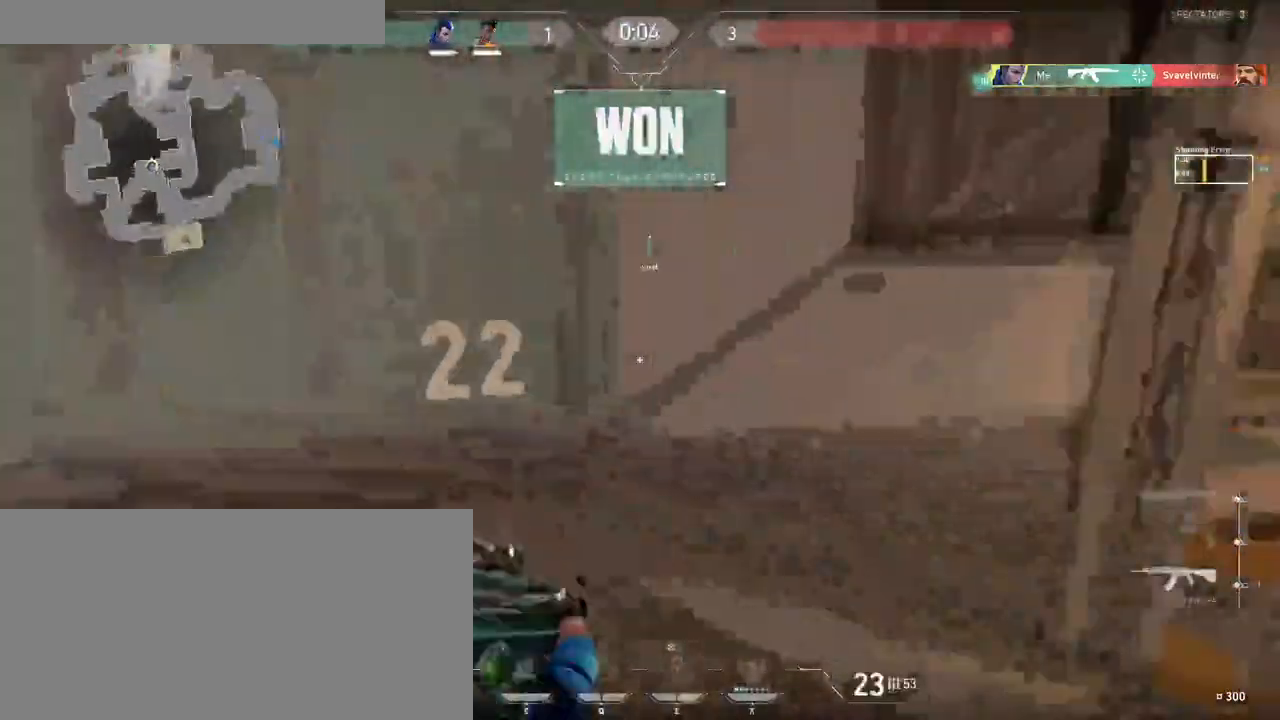
{"keys": ["tab", "w"], "mouse": [], "events": [[300, "w", "down"], [416, "tab", "down"]]}
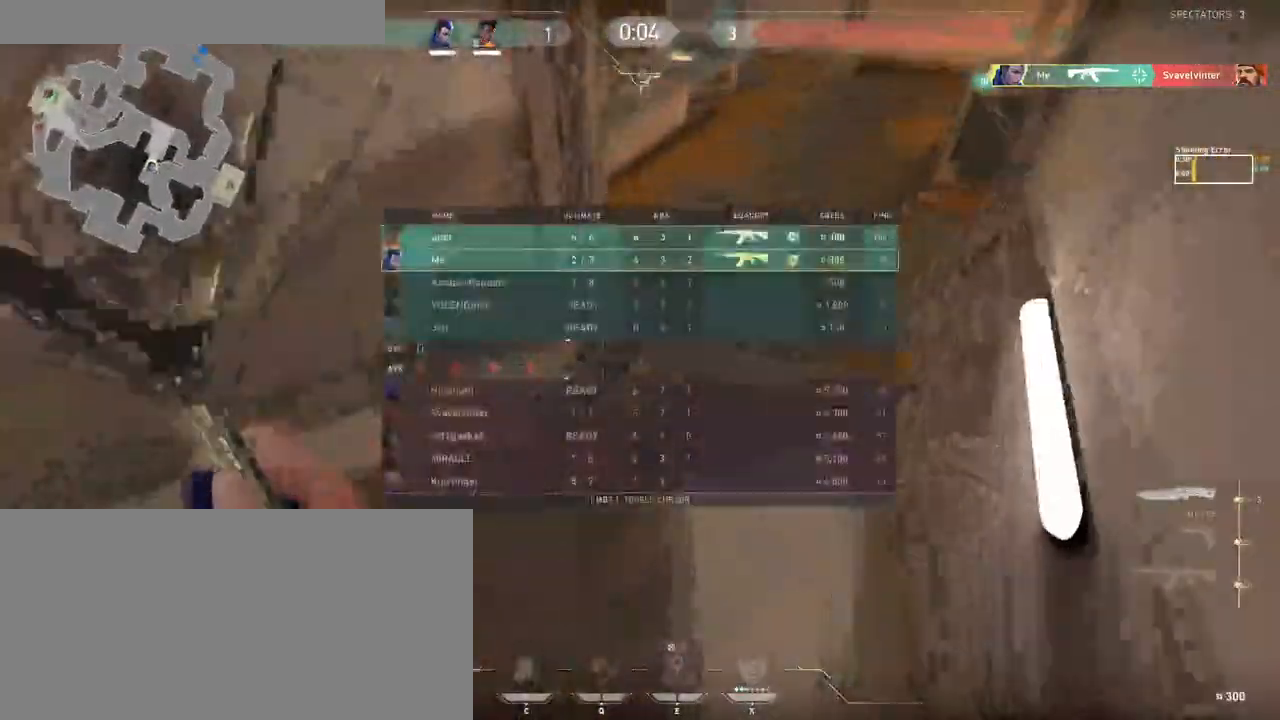
{"keys": ["tab", "w"], "mouse": [], "events": []}
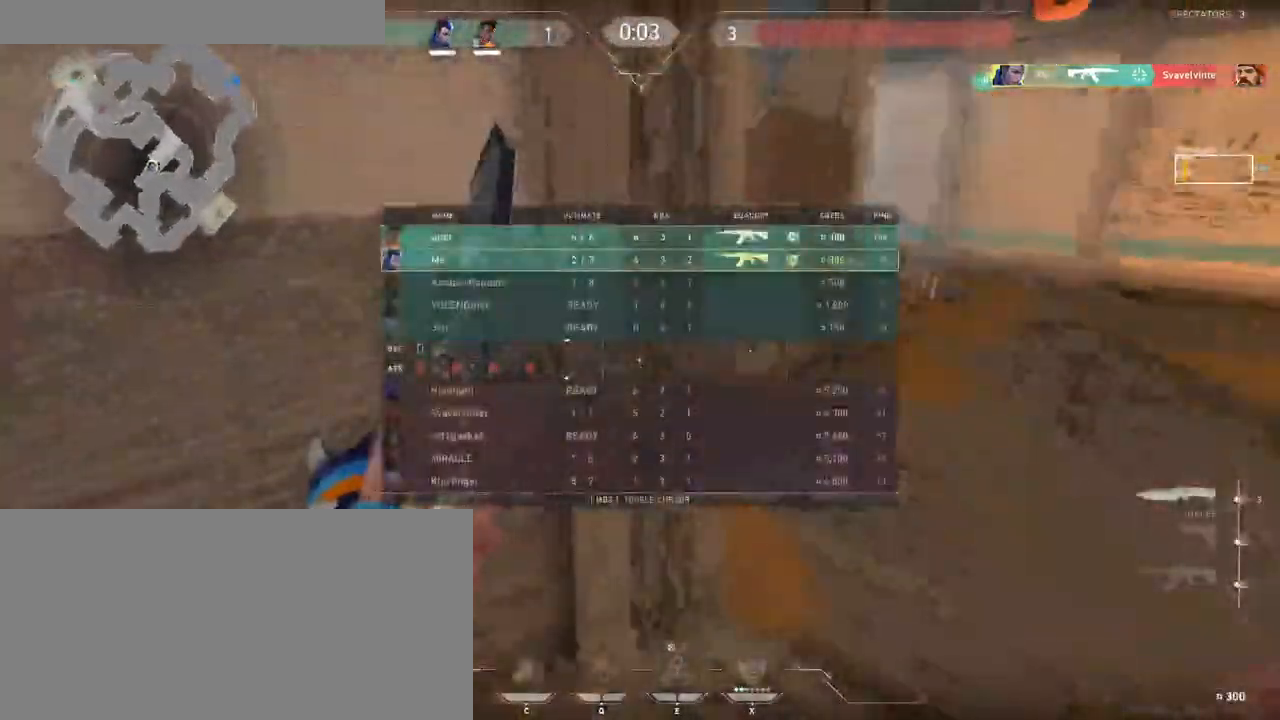
{"keys": ["tab", "w"], "mouse": [], "events": [[16, "mouse_right", "down"], [66, "d", "down"], [166, "mouse_right", "up"], [333, "d", "up"]]}
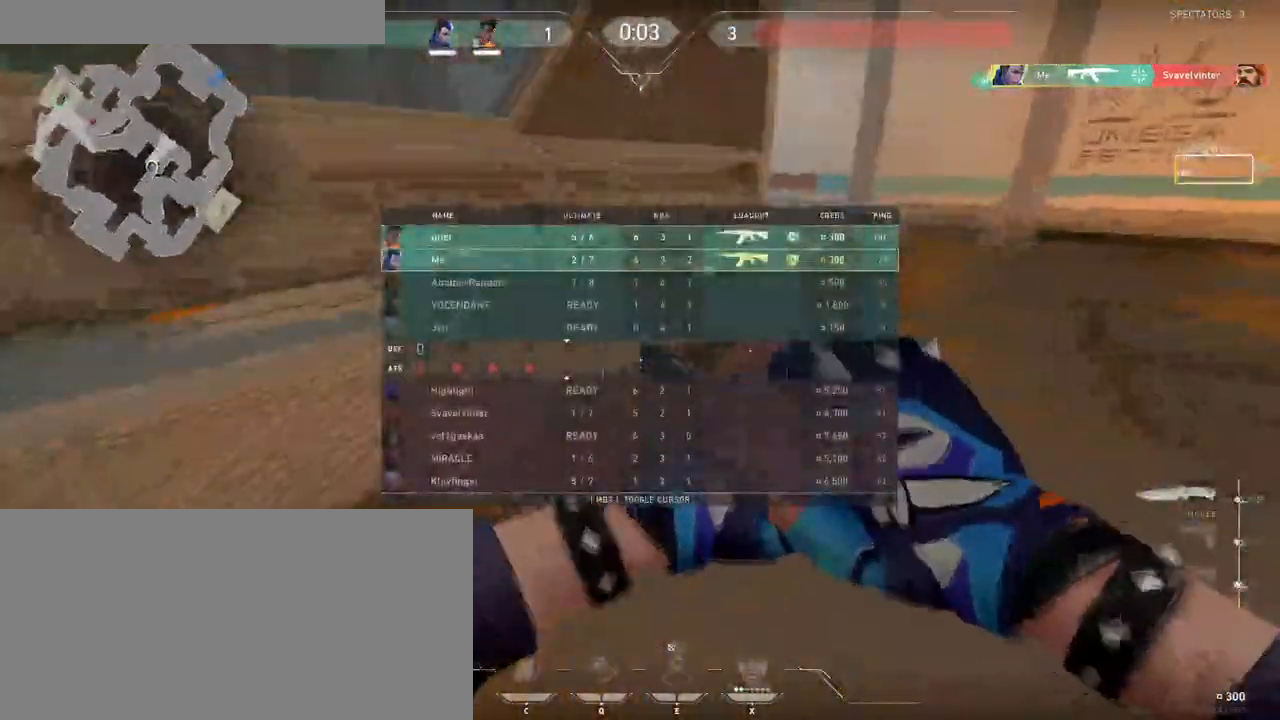
{"keys": ["d", "tab", "w"], "mouse": [], "events": [[500, "d", "down"]]}
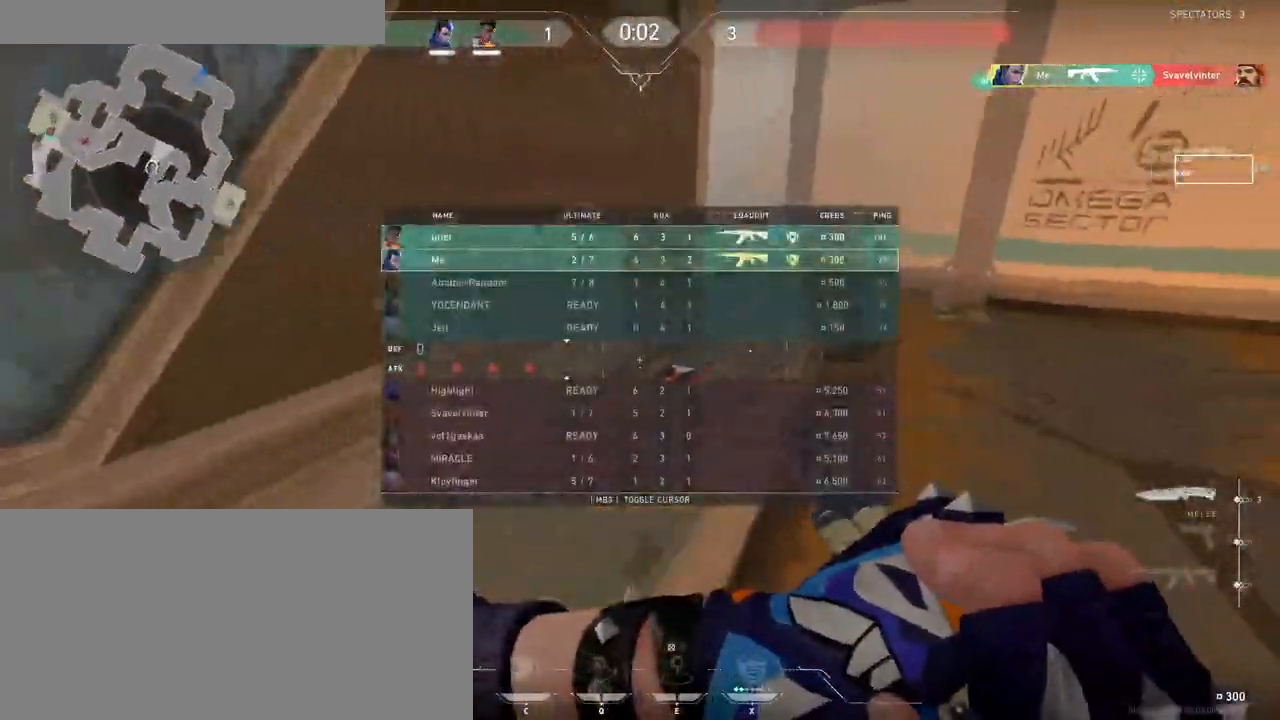
{"keys": ["tab", "w"], "mouse": [], "events": [[233, "d", "up"]]}
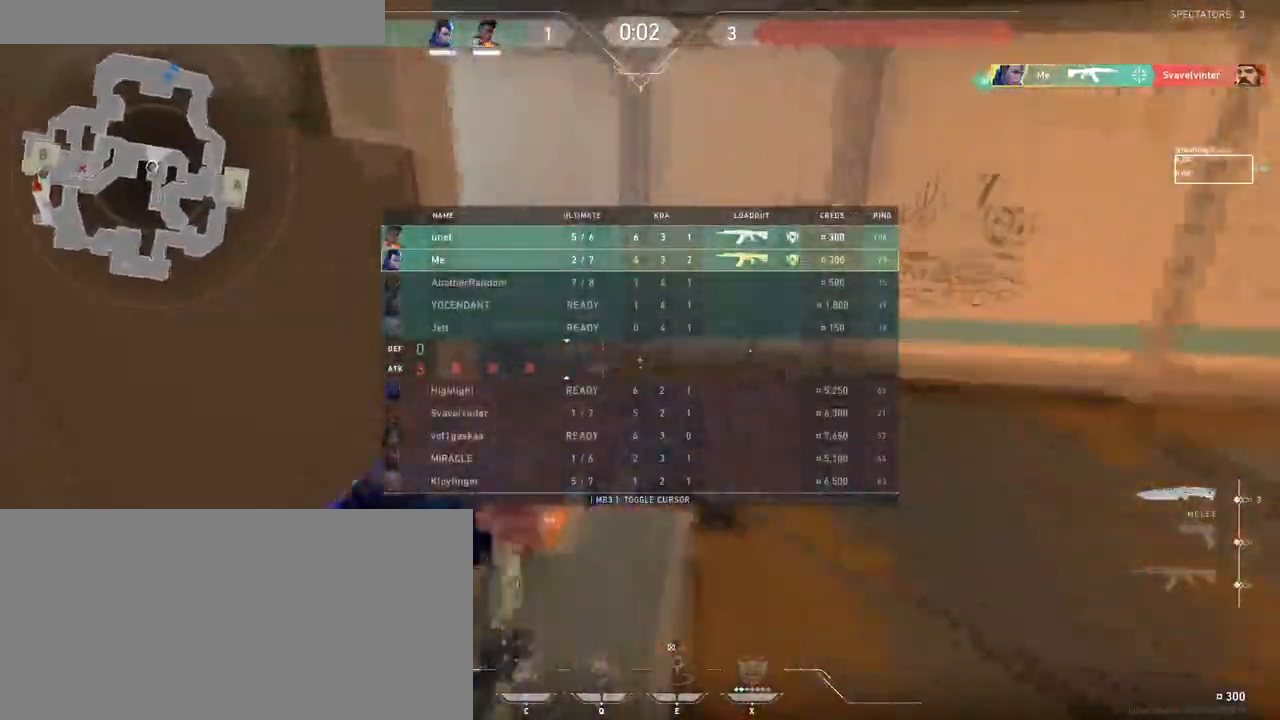
{"keys": ["tab", "w"], "mouse": [], "events": [[100, "a", "down"], [166, "mouse_right", "down"], [233, "a", "up"], [450, "mouse_right", "up"]]}
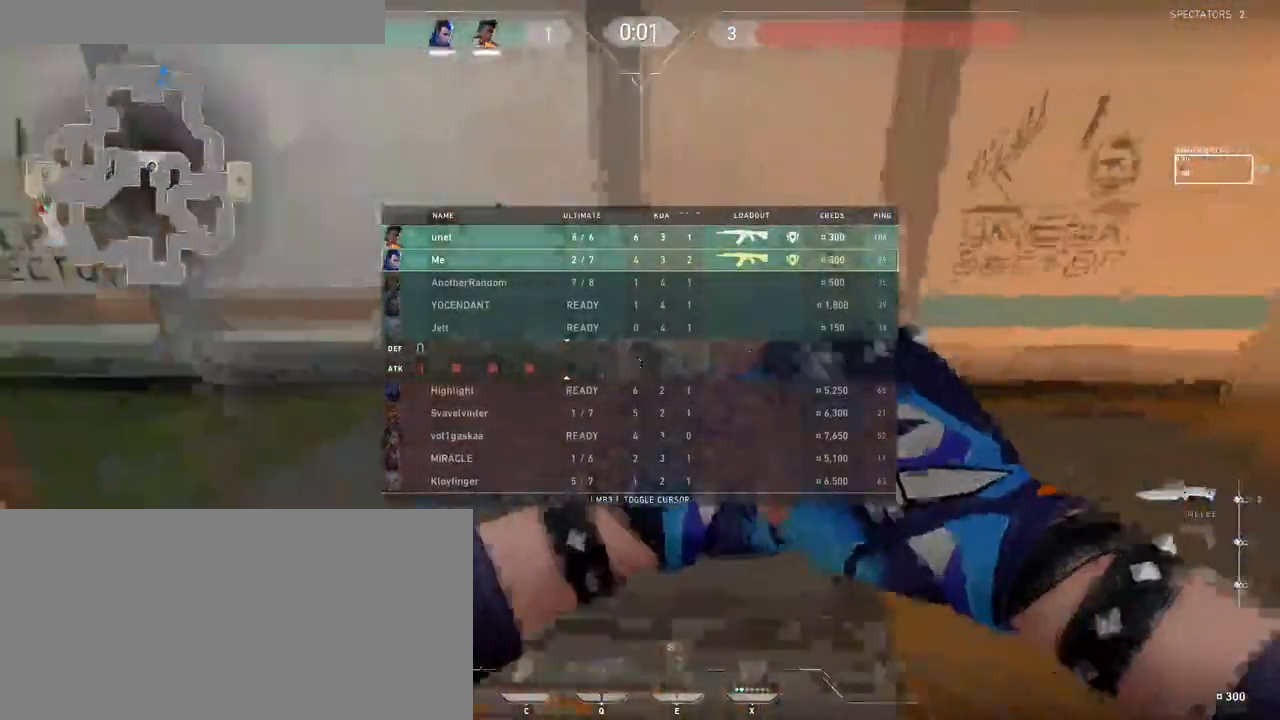
{"keys": ["a", "tab", "w"], "mouse": [], "events": [[83, "a", "down"]]}
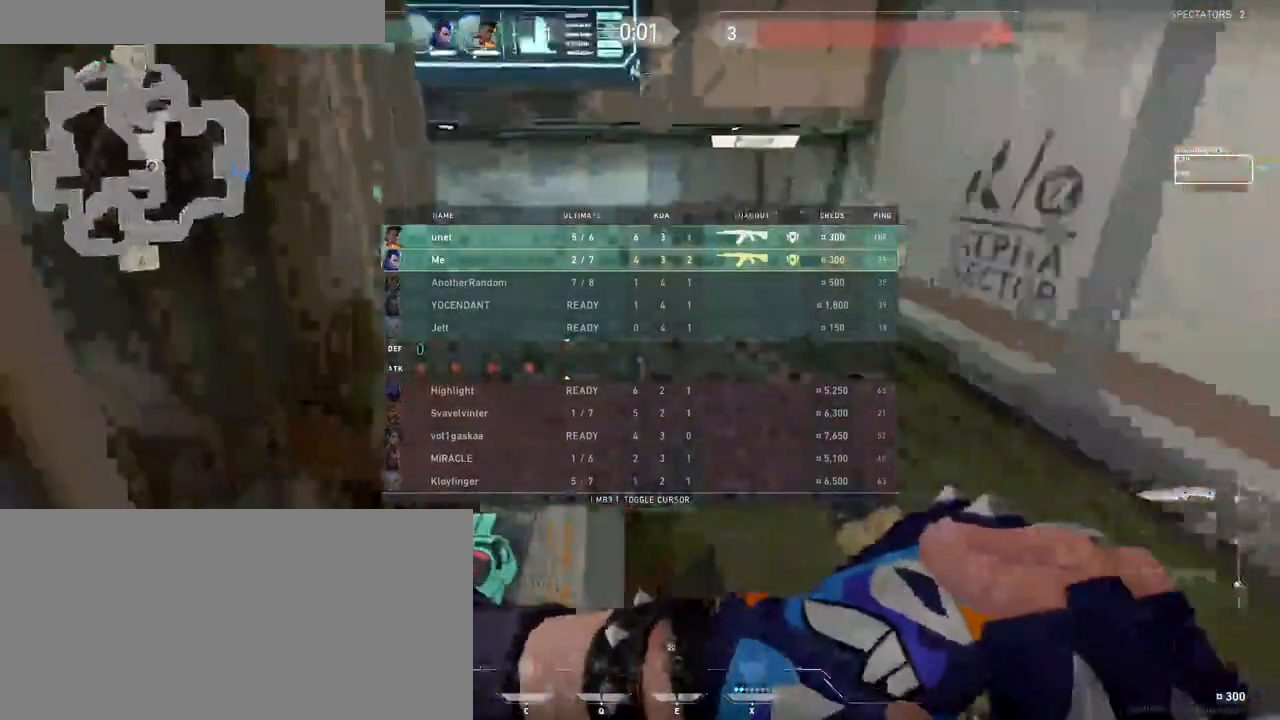
{"keys": ["tab", "w"], "mouse": [], "events": [[83, "a", "up"]]}
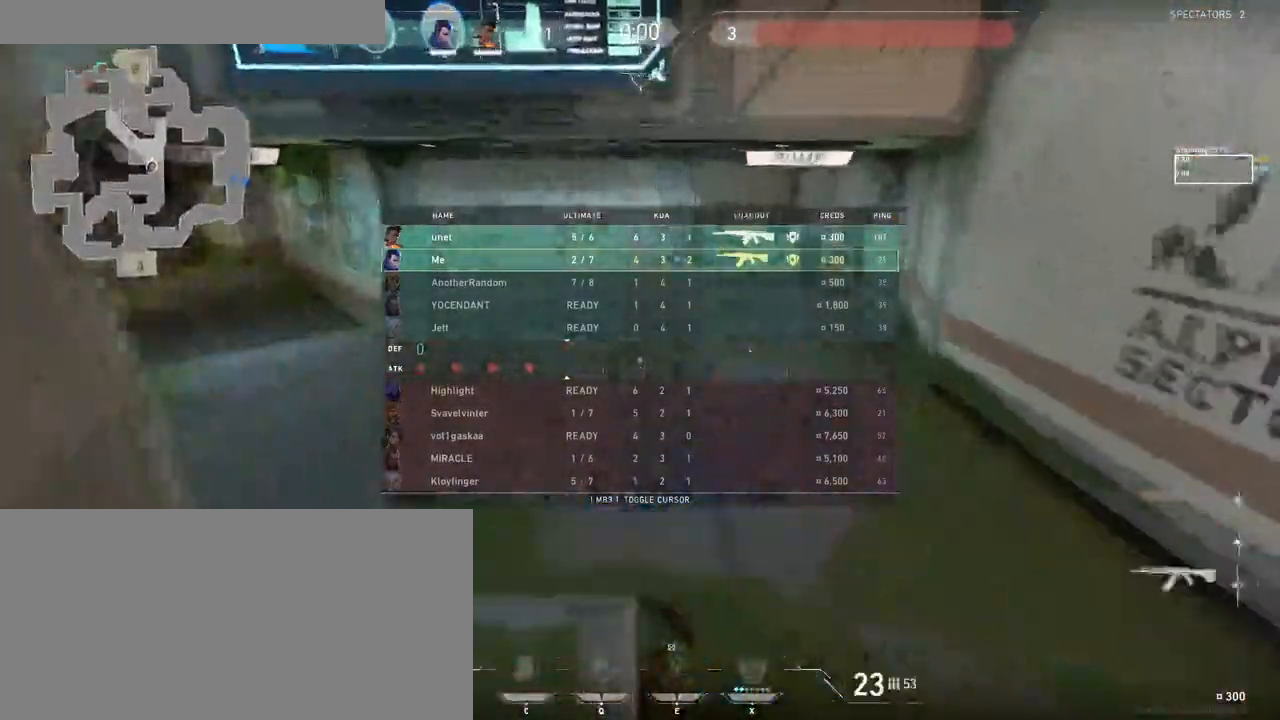
{"keys": ["a", "tab"], "mouse": [], "events": [[183, "a", "down"], [383, "w", "up"]]}
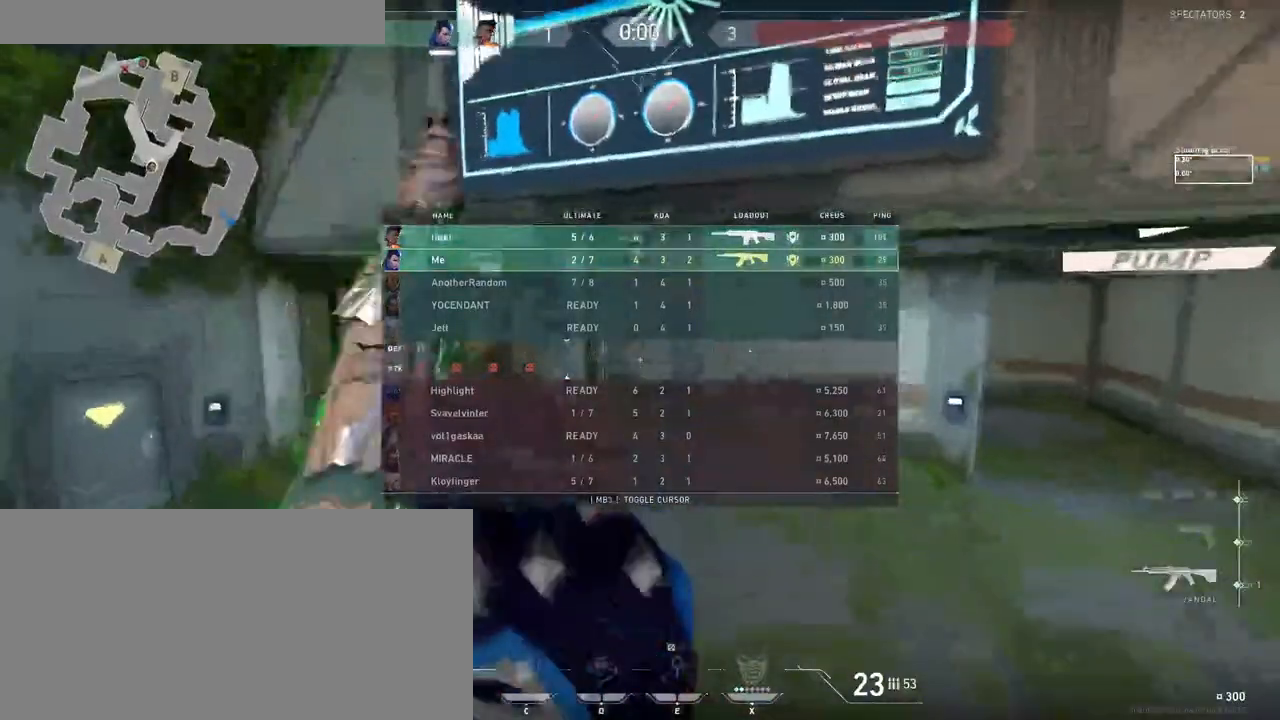
{"keys": ["tab"], "mouse": [], "events": [[133, "s", "down"], [233, "s", "up"], [450, "a", "up"]]}
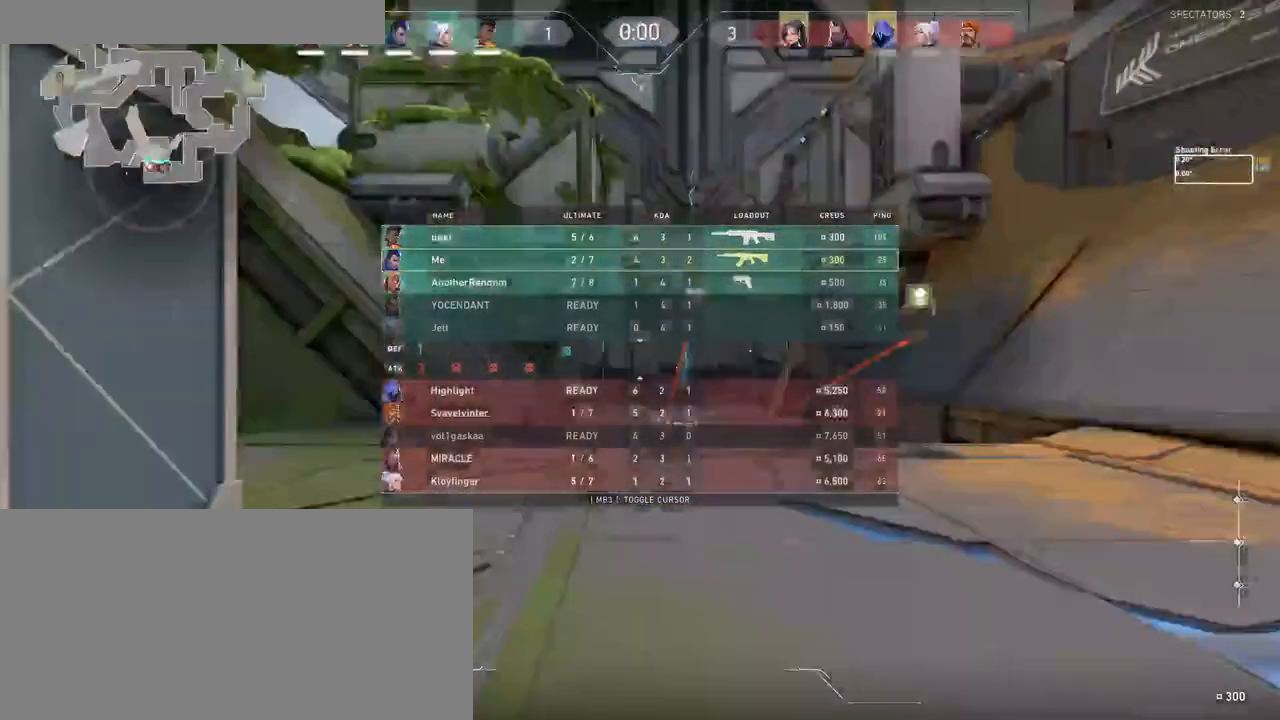
{"keys": [], "mouse": [], "events": [[416, "tab", "up"]]}
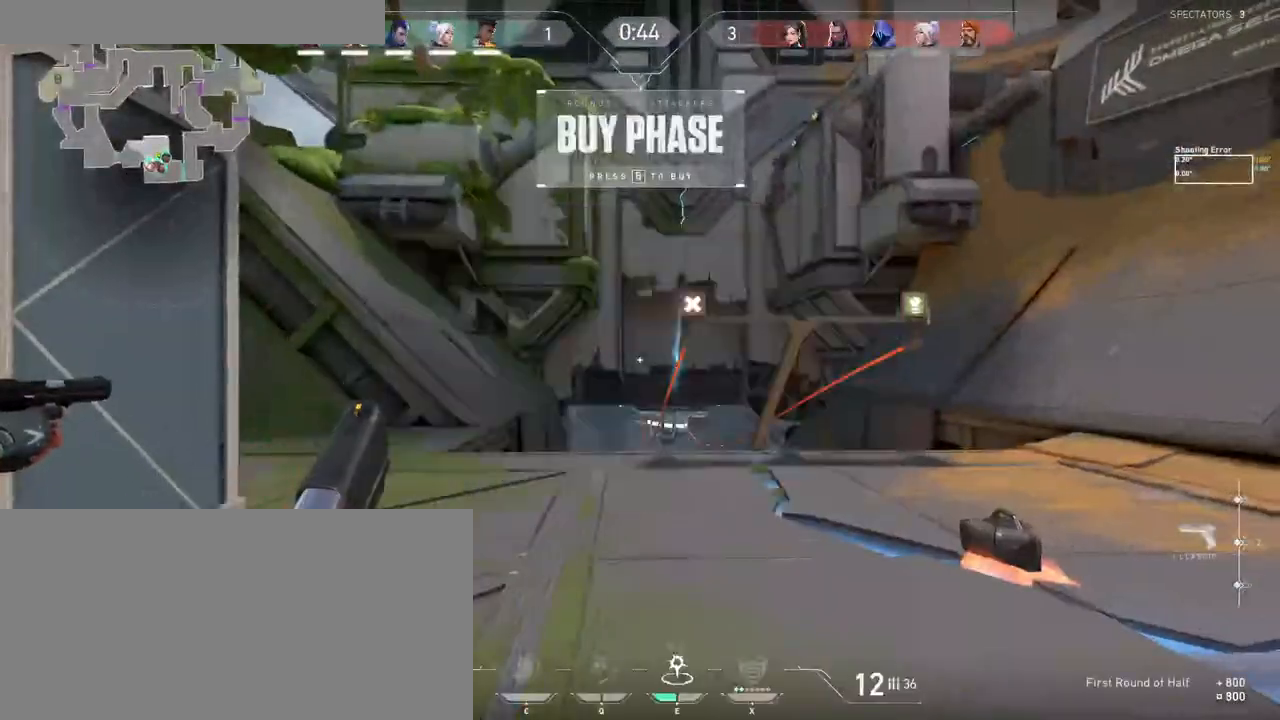
{"keys": [], "mouse": ["left"], "events": [[500, "mouse_left", "down"]]}
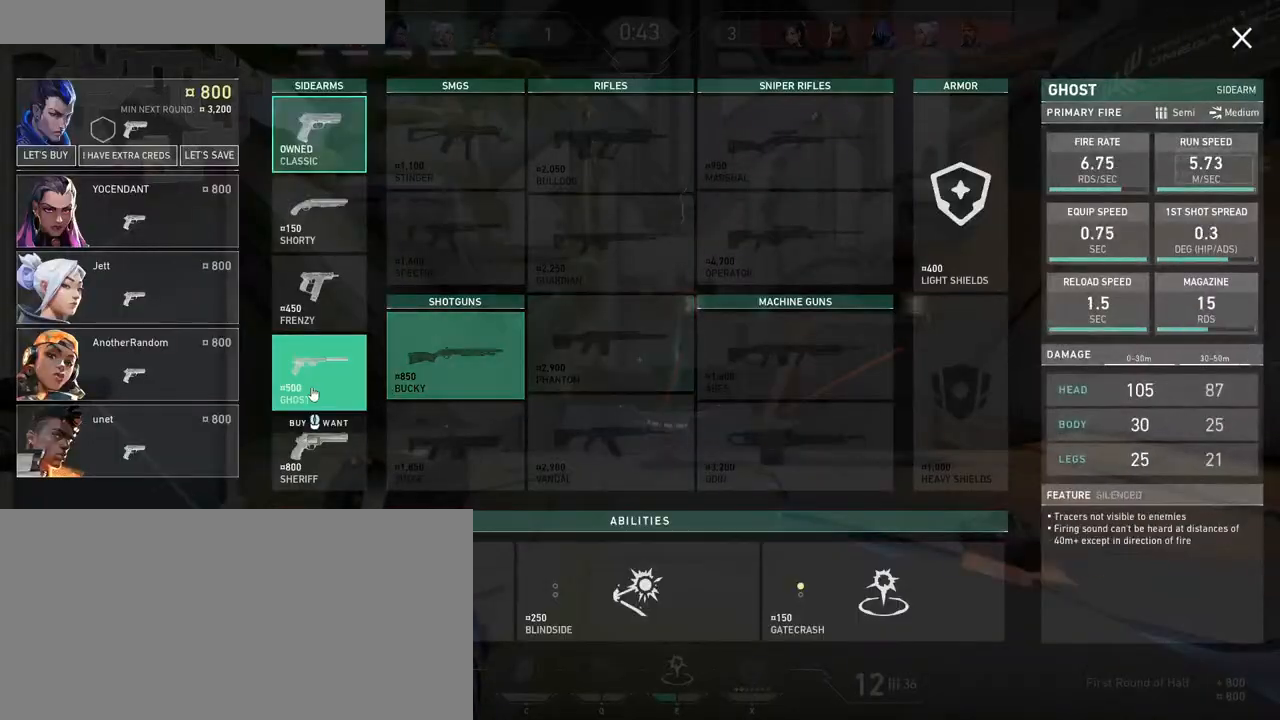
{"keys": [], "mouse": [], "events": [[66, "mouse_left", "up"], [183, "mouse_left", "down"], [283, "mouse_left", "up"]]}
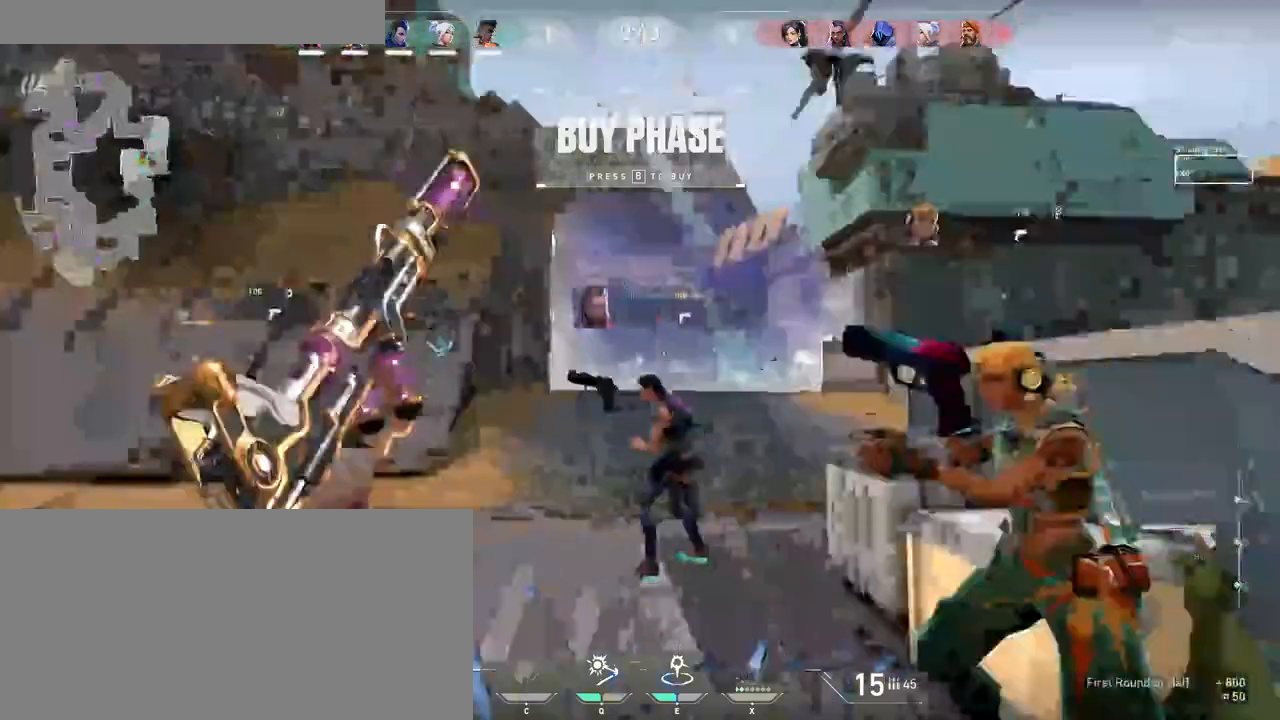
{"keys": [], "mouse": [], "events": []}
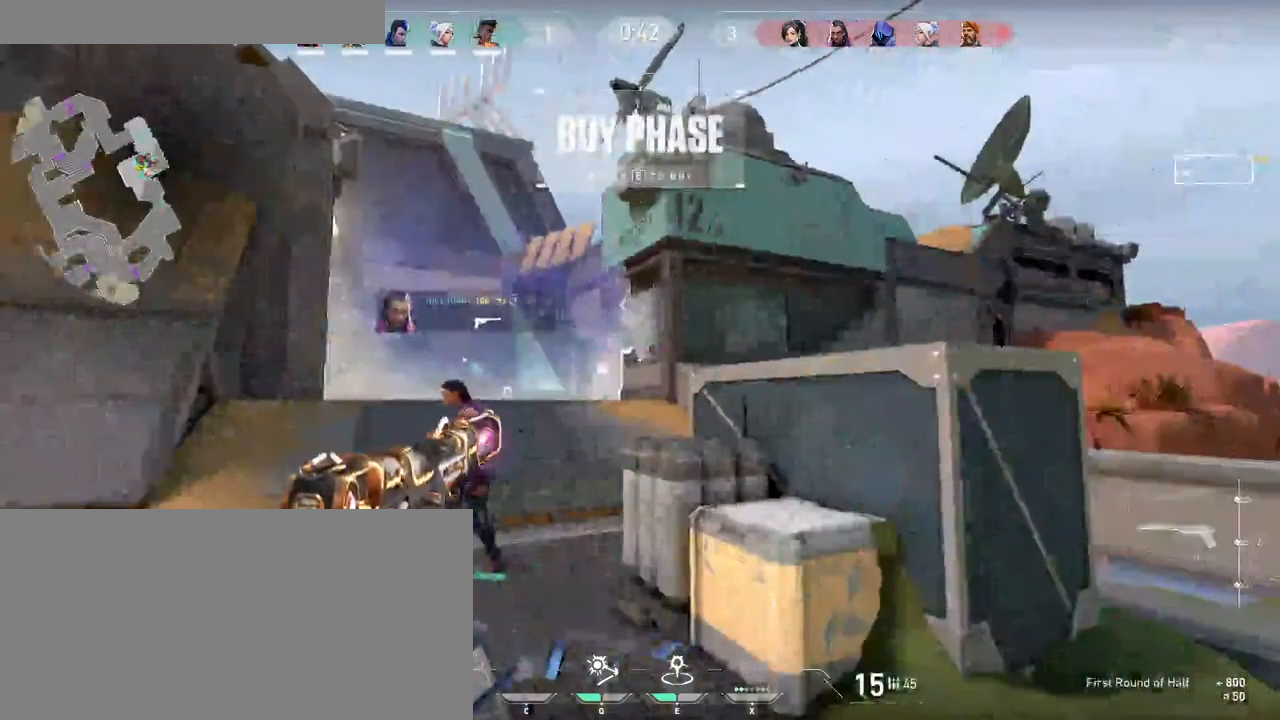
{"keys": [], "mouse": [], "events": []}
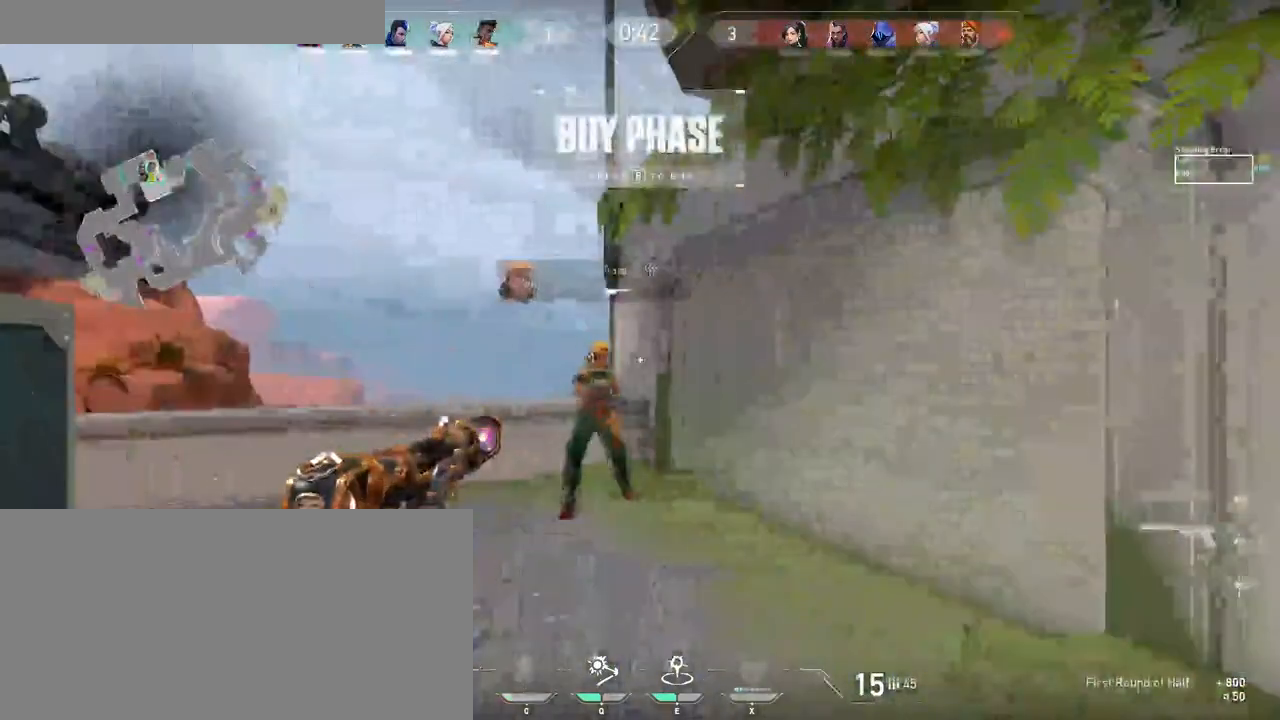
{"keys": [], "mouse": [], "events": []}
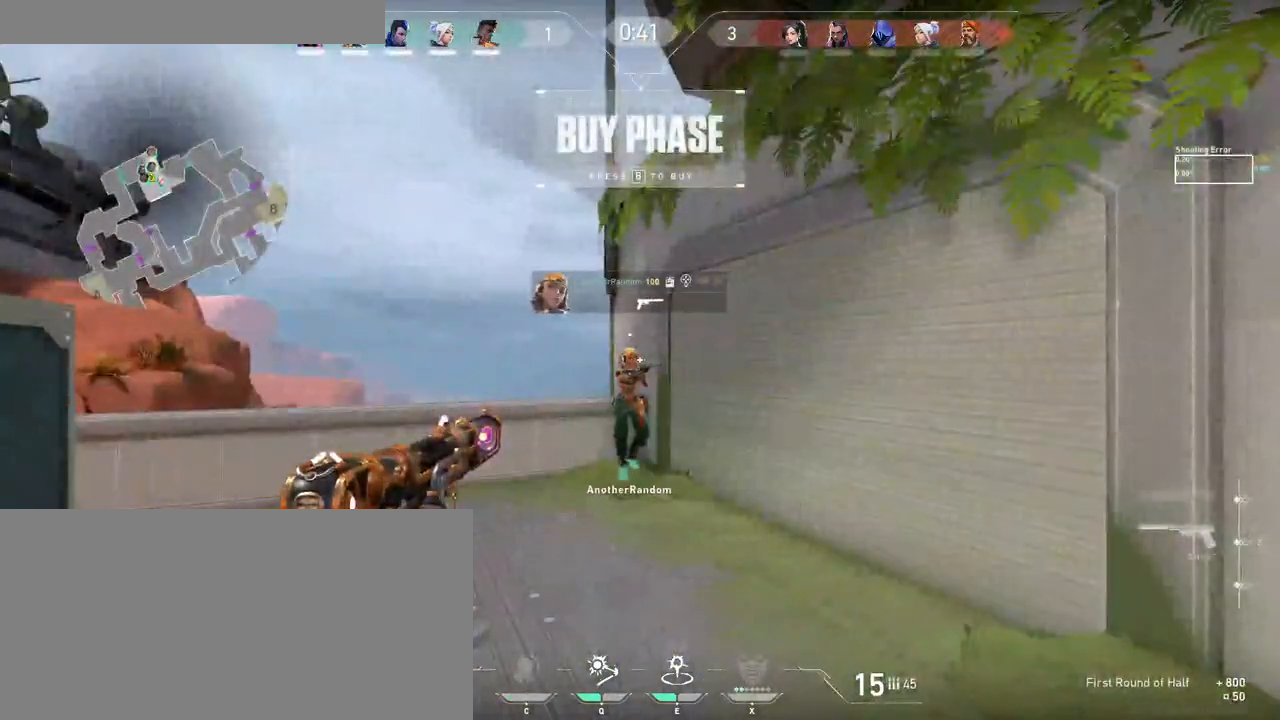
{"keys": ["w"], "mouse": [], "events": [[333, "w", "down"]]}
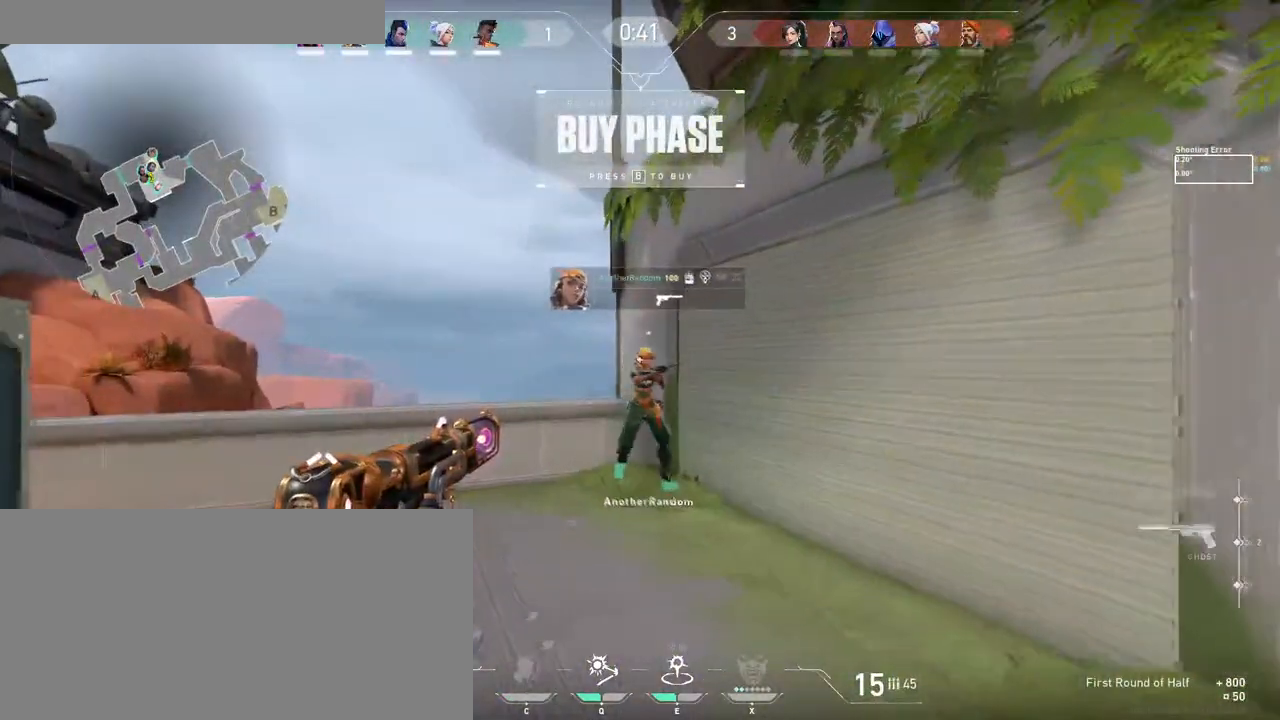
{"keys": ["d"], "mouse": [], "events": [[400, "d", "down"], [500, "w", "up"]]}
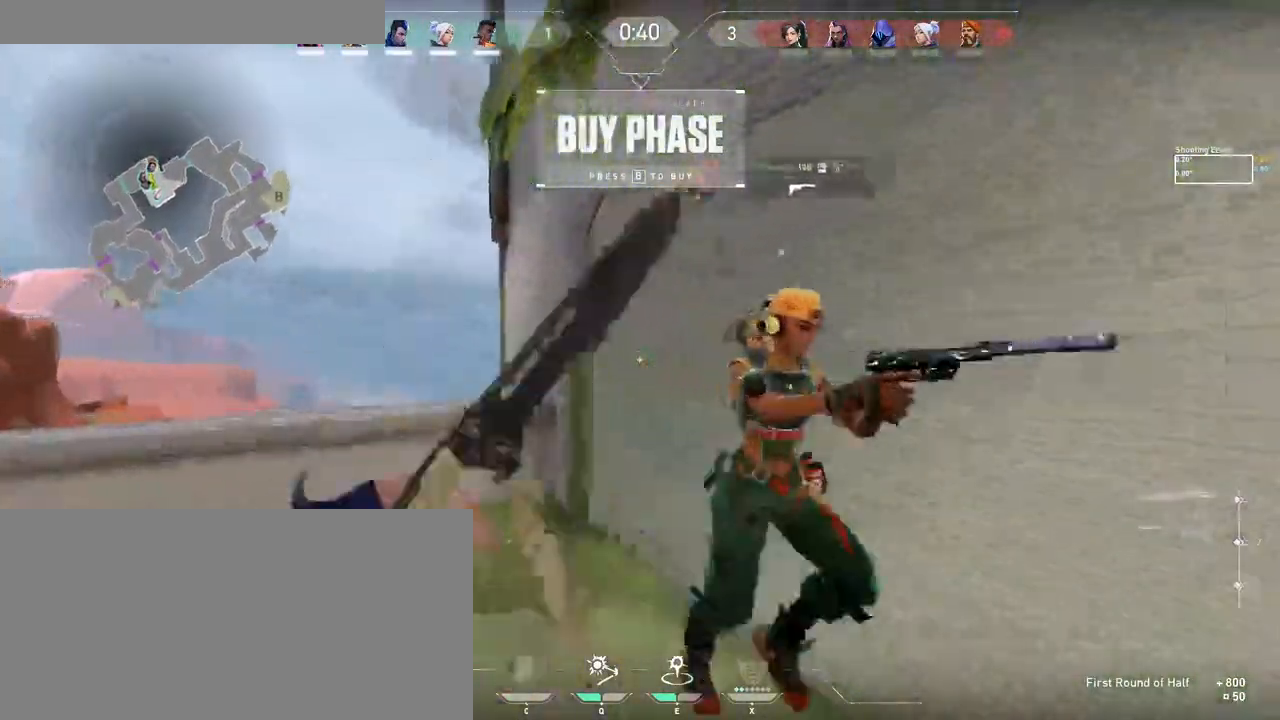
{"keys": ["a"], "mouse": [], "events": [[350, "d", "up"], [383, "a", "down"]]}
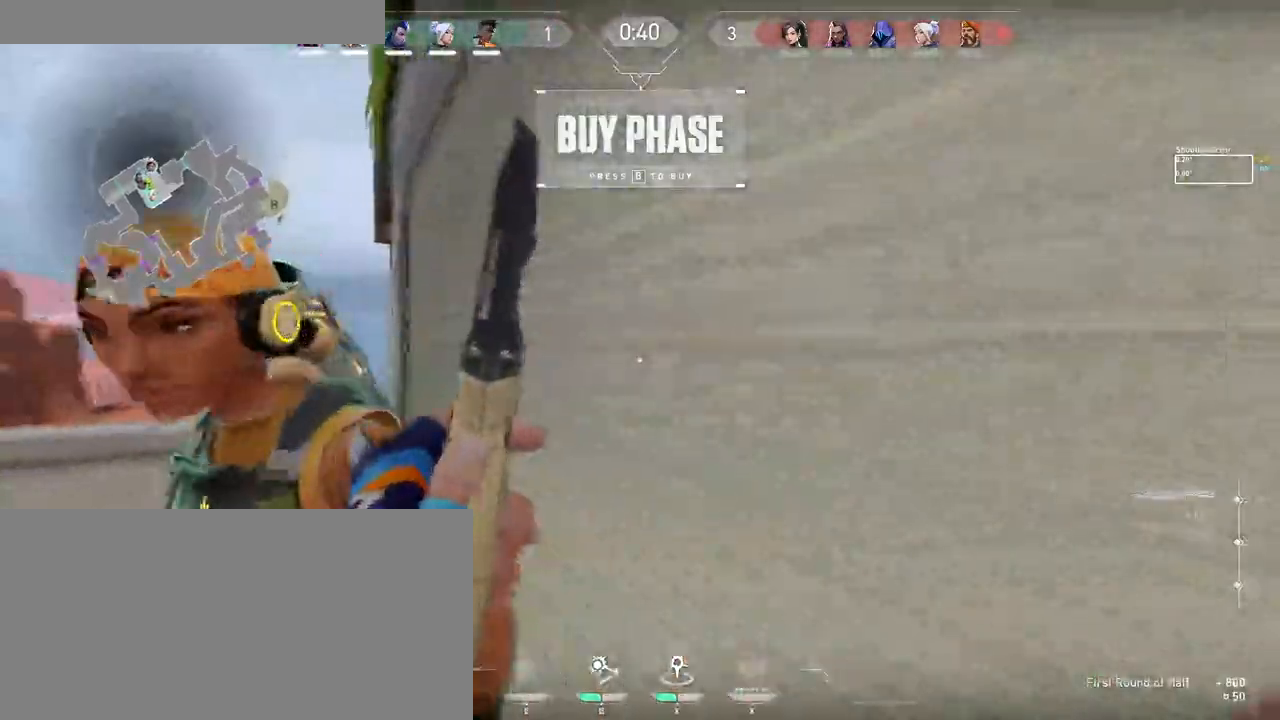
{"keys": ["a", "s"], "mouse": [], "events": [[233, "s", "down"]]}
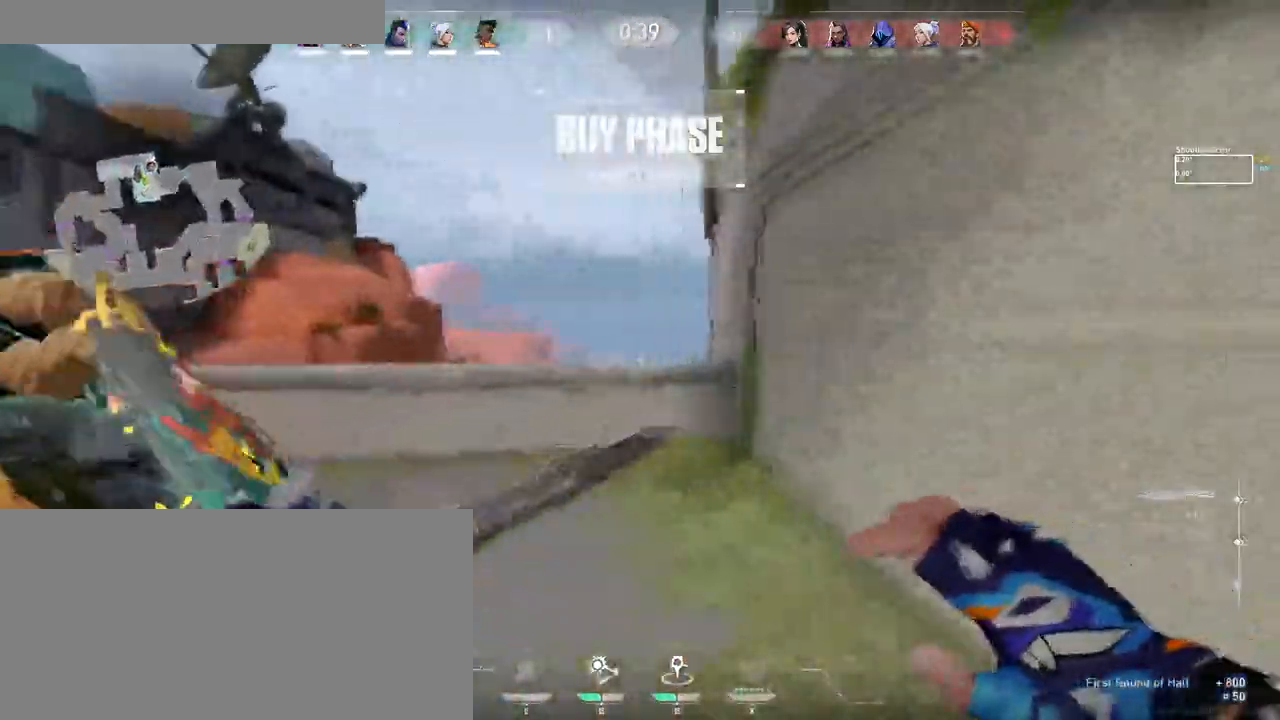
{"keys": ["a", "s"], "mouse": [], "events": []}
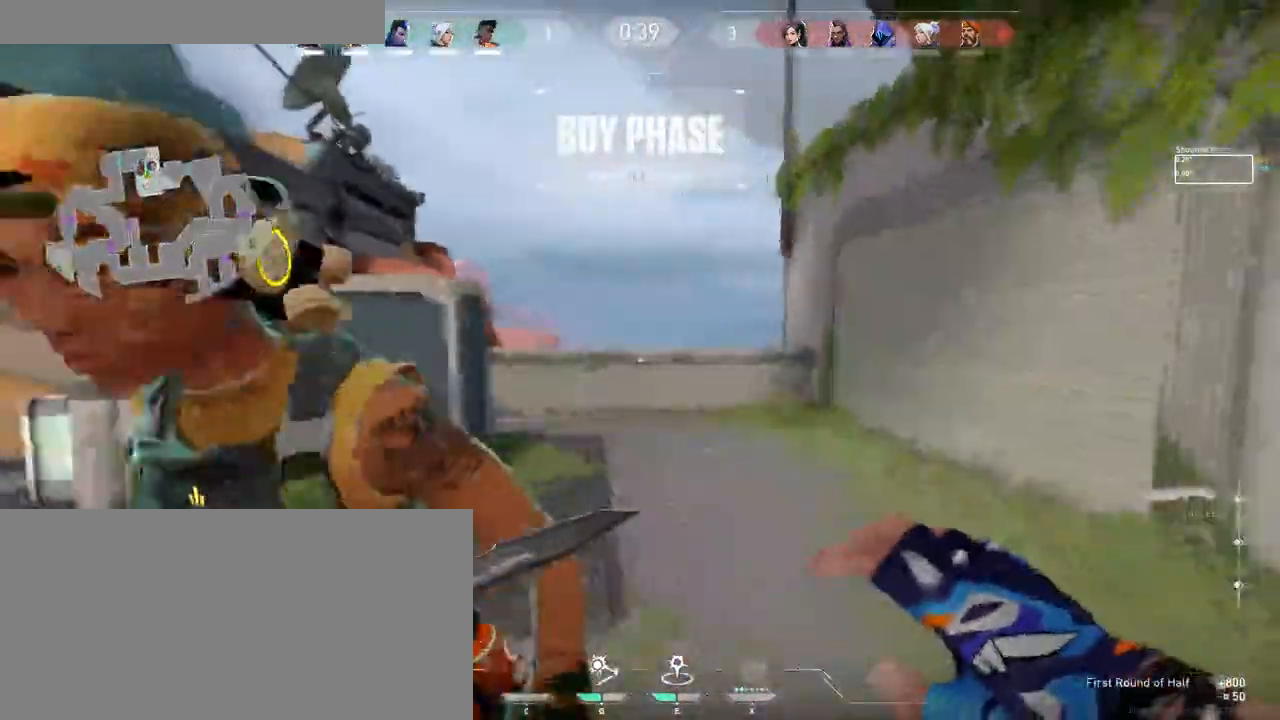
{"keys": ["a", "s"], "mouse": [], "events": [[66, "s", "up"], [133, "a", "up"], [183, "d", "down"], [250, "d", "up"], [266, "a", "down"], [300, "s", "down"]]}
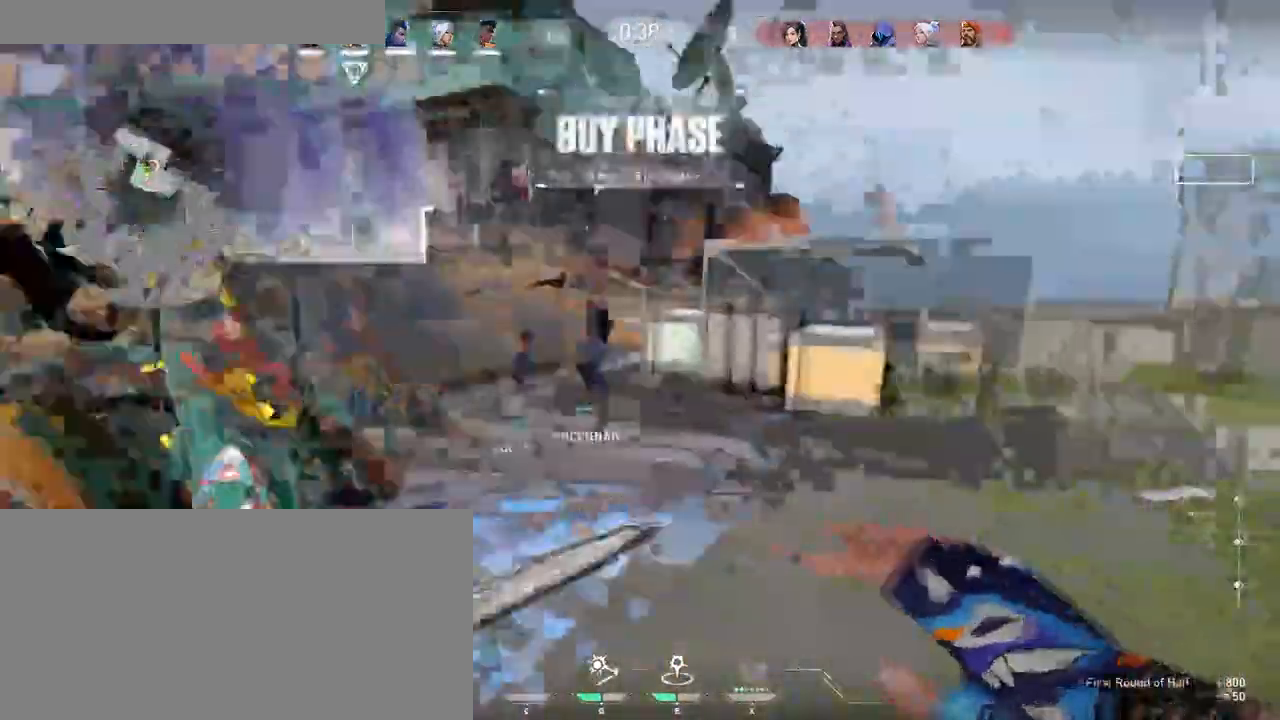
{"keys": ["a"], "mouse": [], "events": [[116, "s", "up"], [283, "w", "down"], [433, "w", "up"]]}
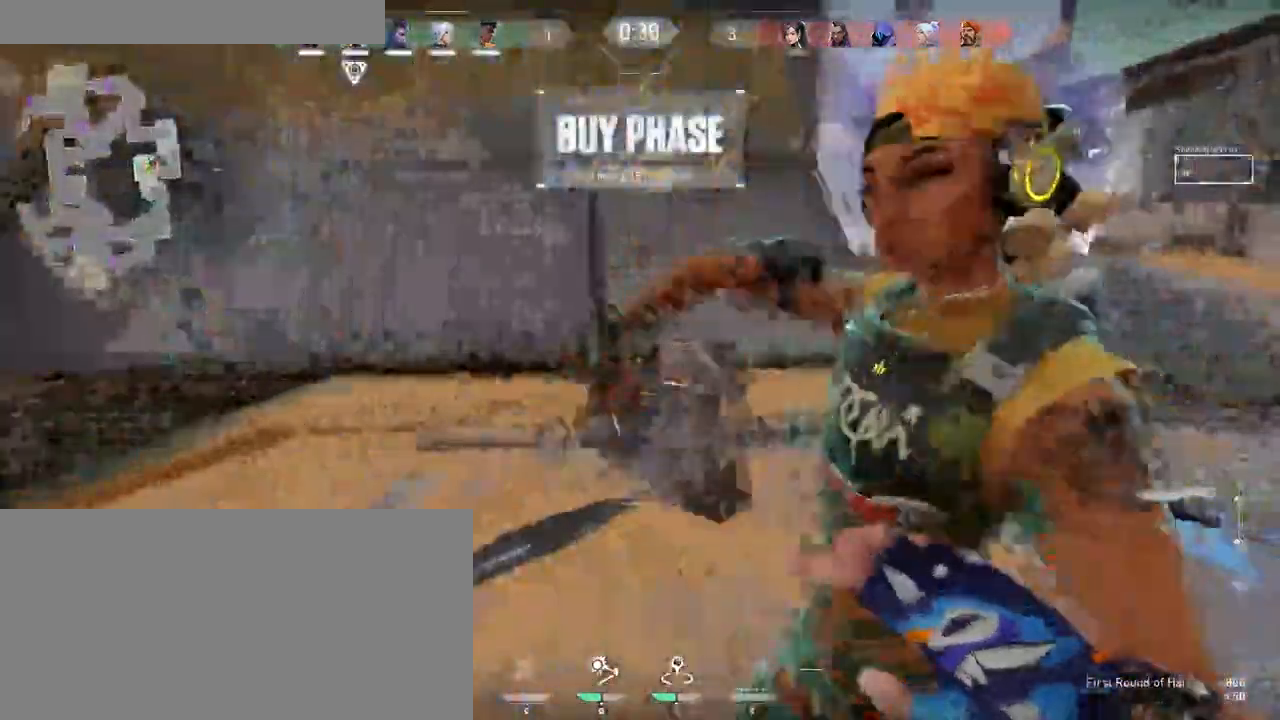
{"keys": ["a", "s"], "mouse": [], "events": [[300, "a", "up"], [400, "a", "down"], [466, "s", "down"]]}
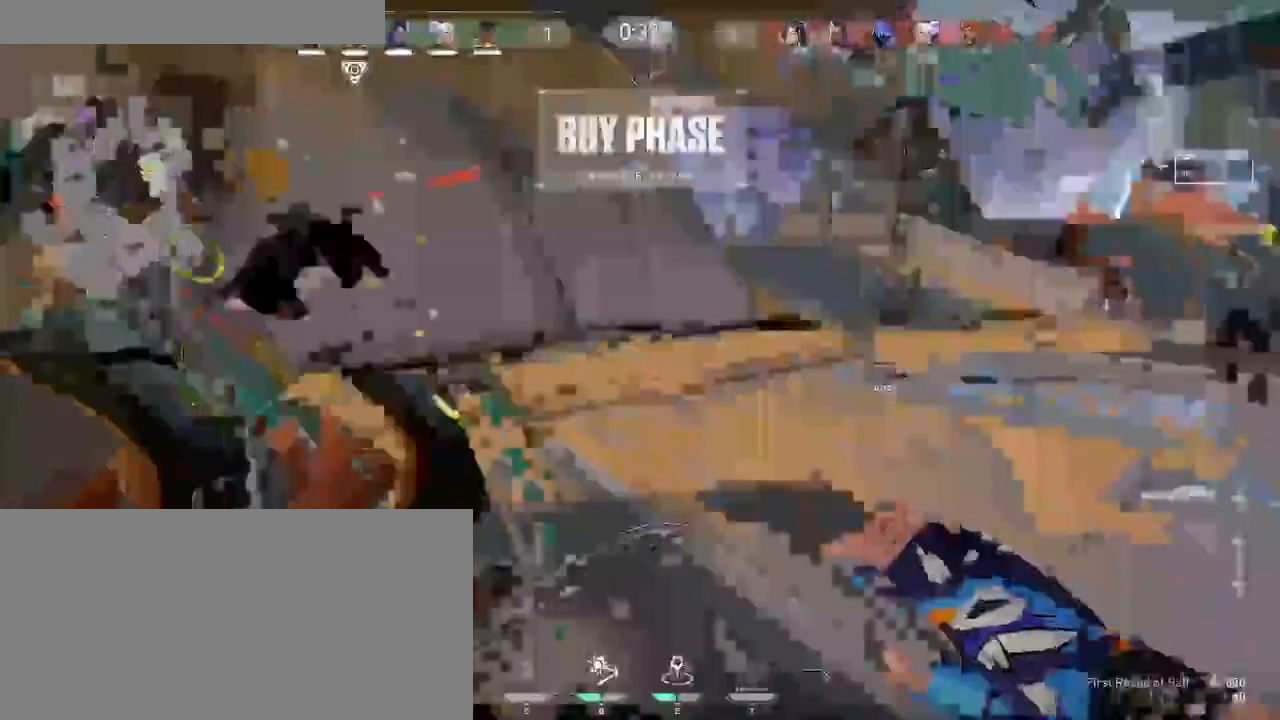
{"keys": [], "mouse": [], "events": [[66, "a", "up"], [316, "s", "up"]]}